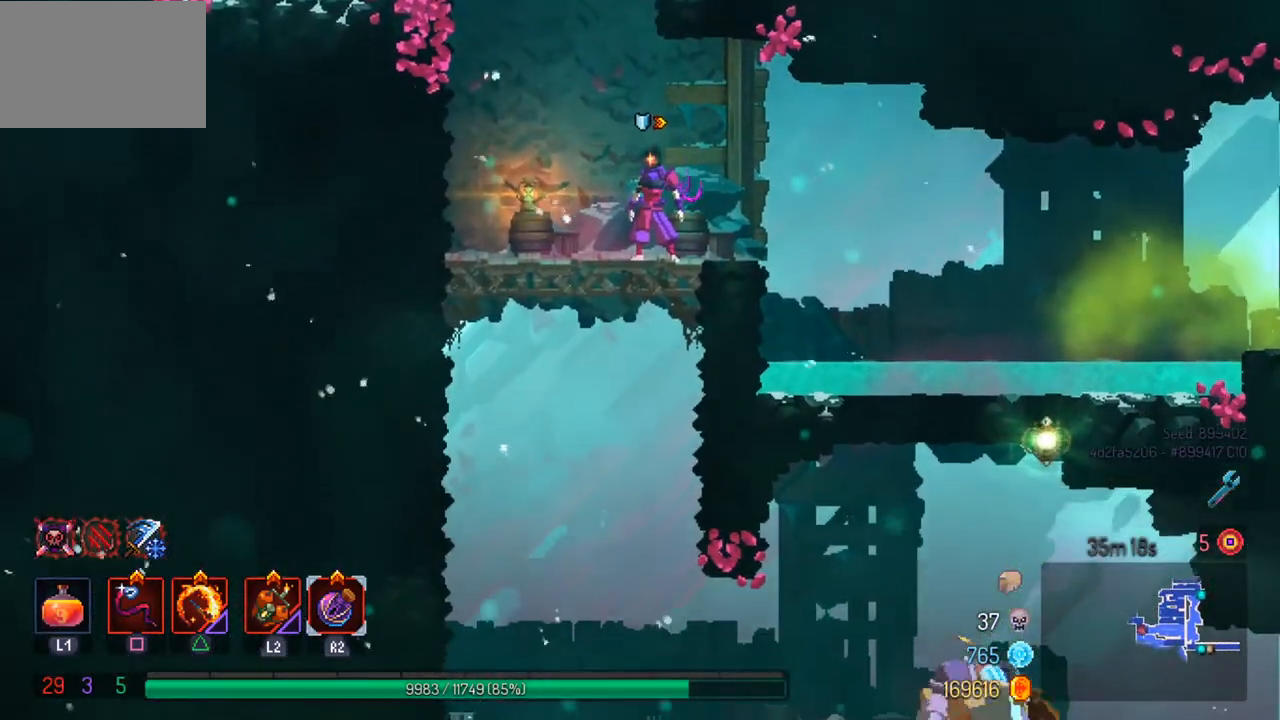
Gameplay with a controller (PlayStation layout); each line is a JSON object with the inputs held at the frame after it. "events" lists button and stick changes between this image and that frame as [ms after this image, input, new state], when the widget could be followed in between.
{"buttons": [], "left_stick": "center", "right_stick": "center", "events": [[100, "left_stick", "down"], [100, "right_stick", "center"], [167, "CROSS", "down"], [300, "CROSS", "up"], [367, "left_stick", "center"]]}
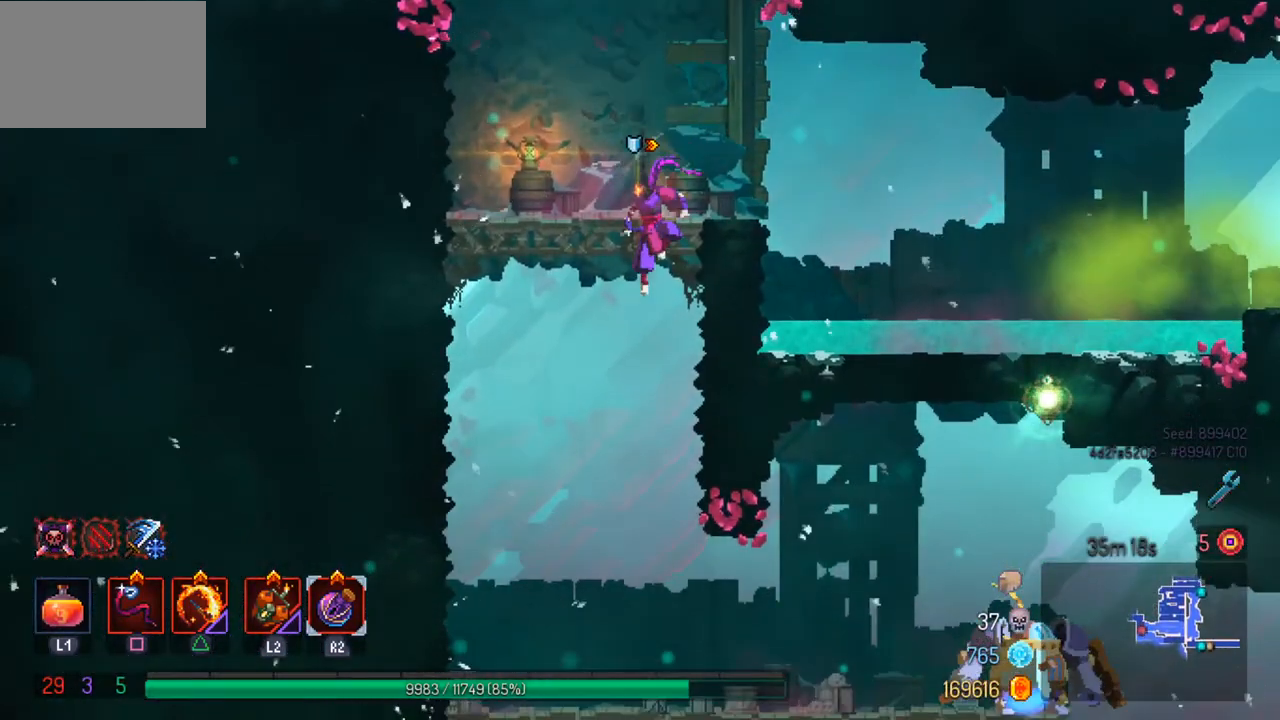
{"buttons": ["CIRCLE"], "left_stick": "center", "right_stick": "center", "events": [[100, "left_stick", "left"], [300, "left_stick", "right"], [433, "left_stick", "center"], [500, "CIRCLE", "down"]]}
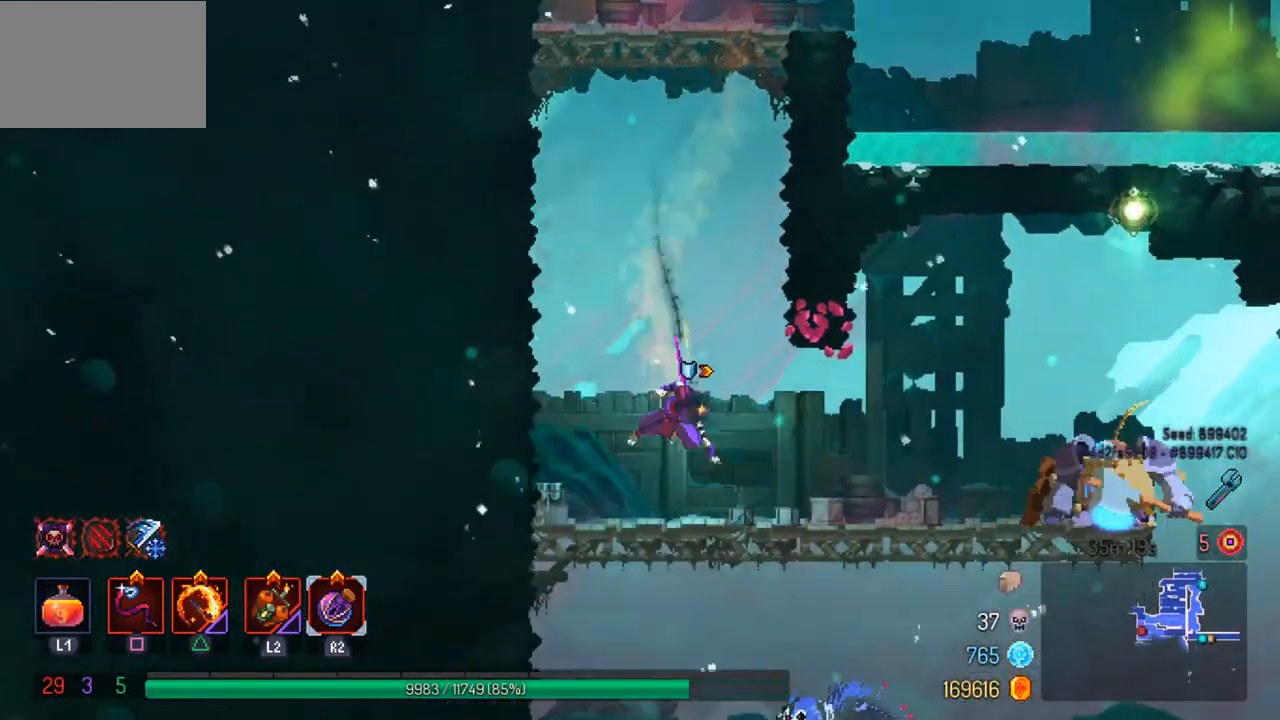
{"buttons": [], "left_stick": "left", "right_stick": "center", "events": [[67, "CIRCLE", "up"], [167, "CROSS", "down"], [167, "left_stick", "left"], [300, "CROSS", "up"]]}
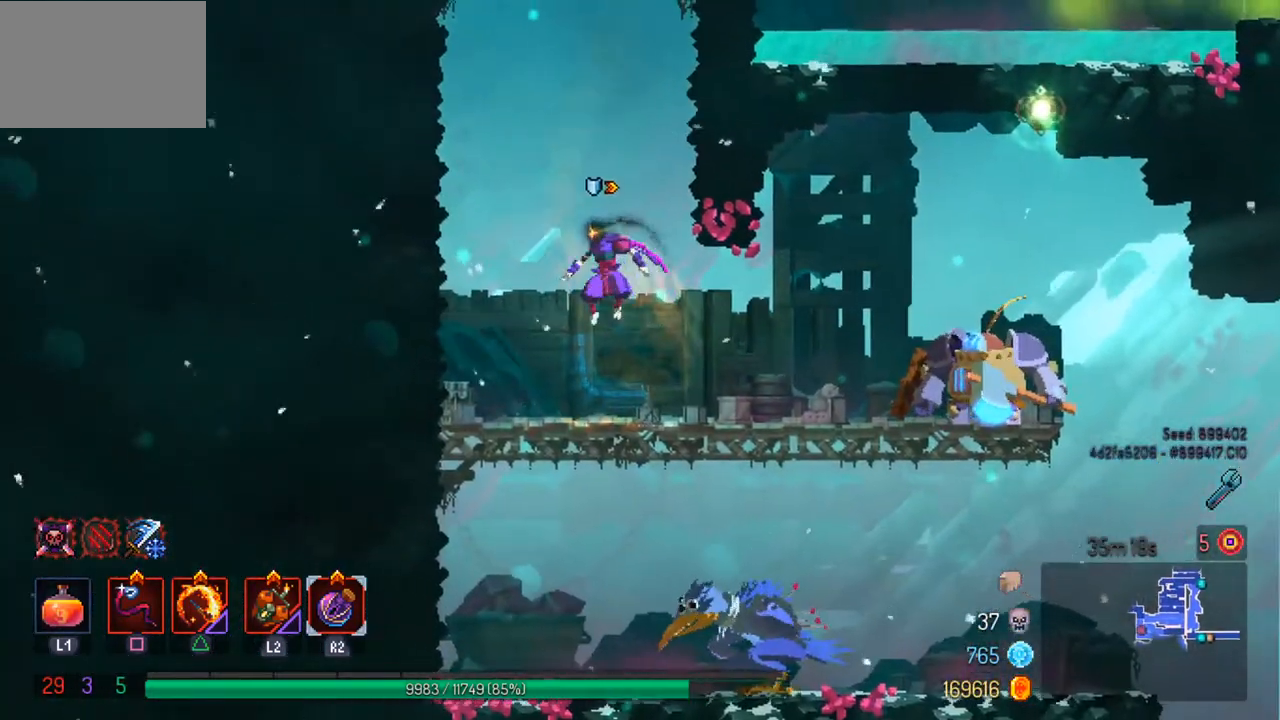
{"buttons": [], "left_stick": "center", "right_stick": "center", "events": [[100, "left_stick", "right"], [233, "left_stick", "center"], [267, "TRIANGLE", "down"], [367, "TRIANGLE", "up"]]}
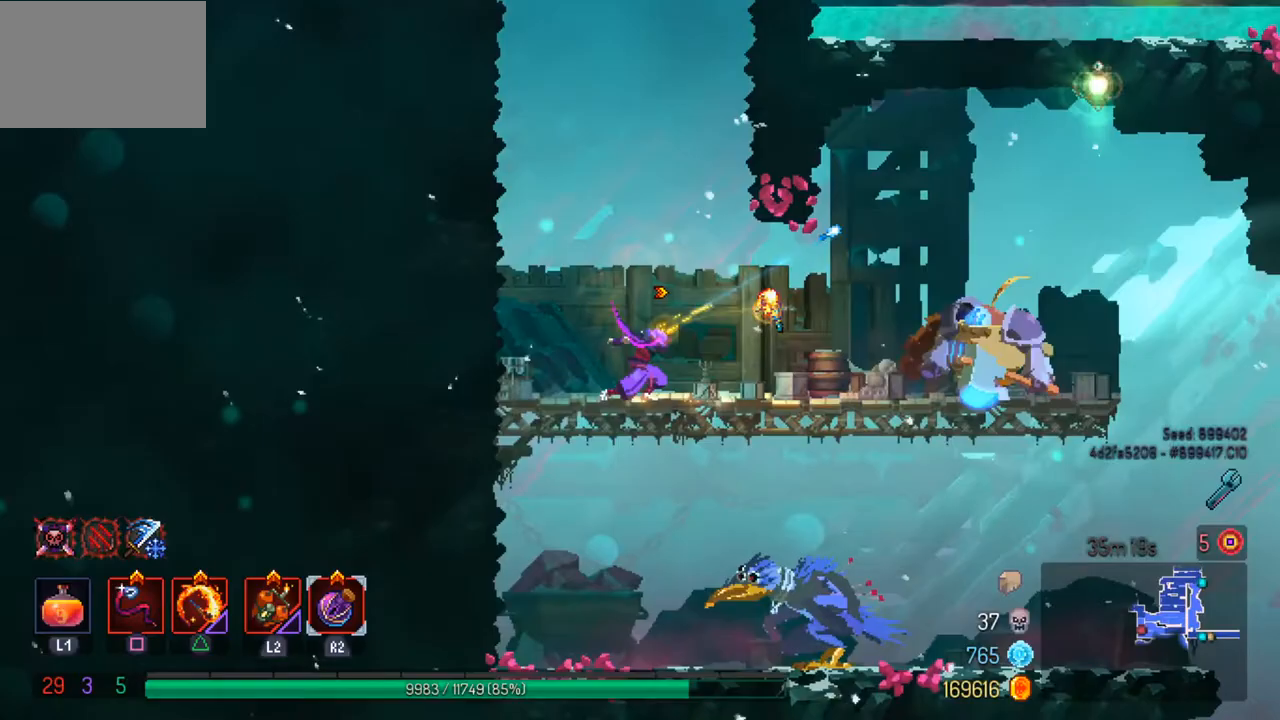
{"buttons": [], "left_stick": "center", "right_stick": "center", "events": []}
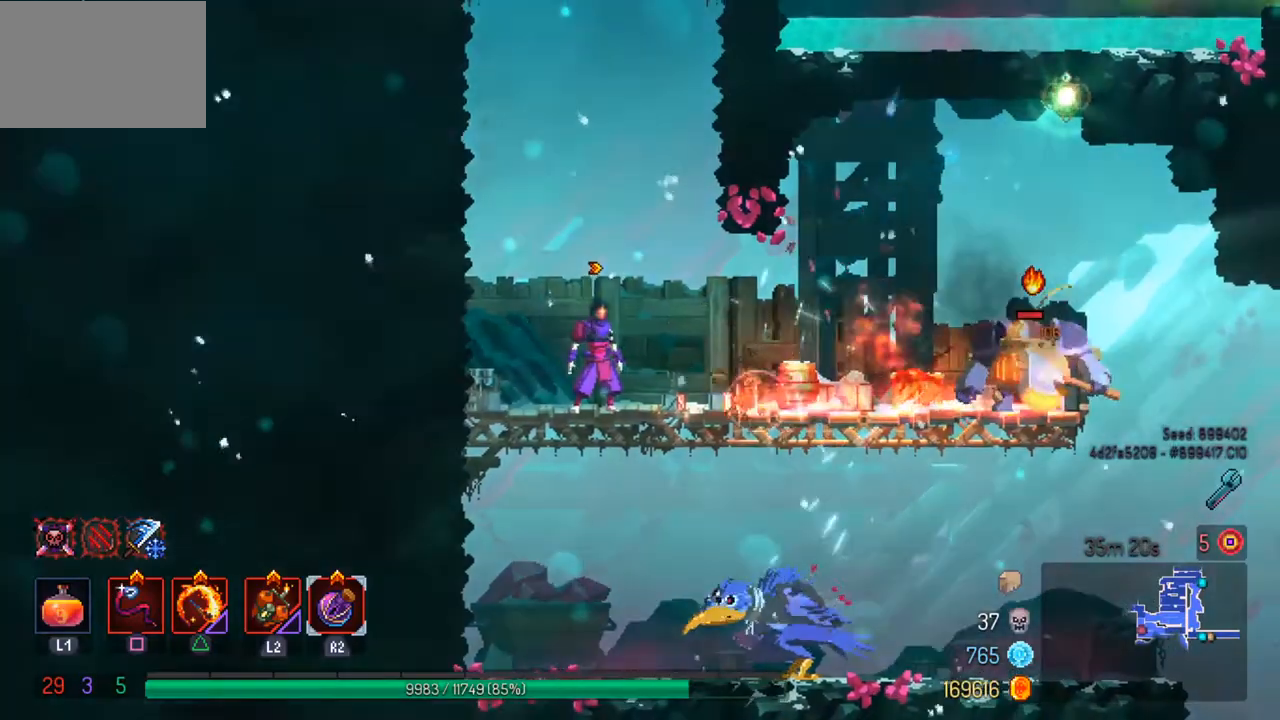
{"buttons": [], "left_stick": "down", "right_stick": "center", "events": [[167, "TRIANGLE", "down"], [300, "TRIANGLE", "up"], [500, "left_stick", "down"]]}
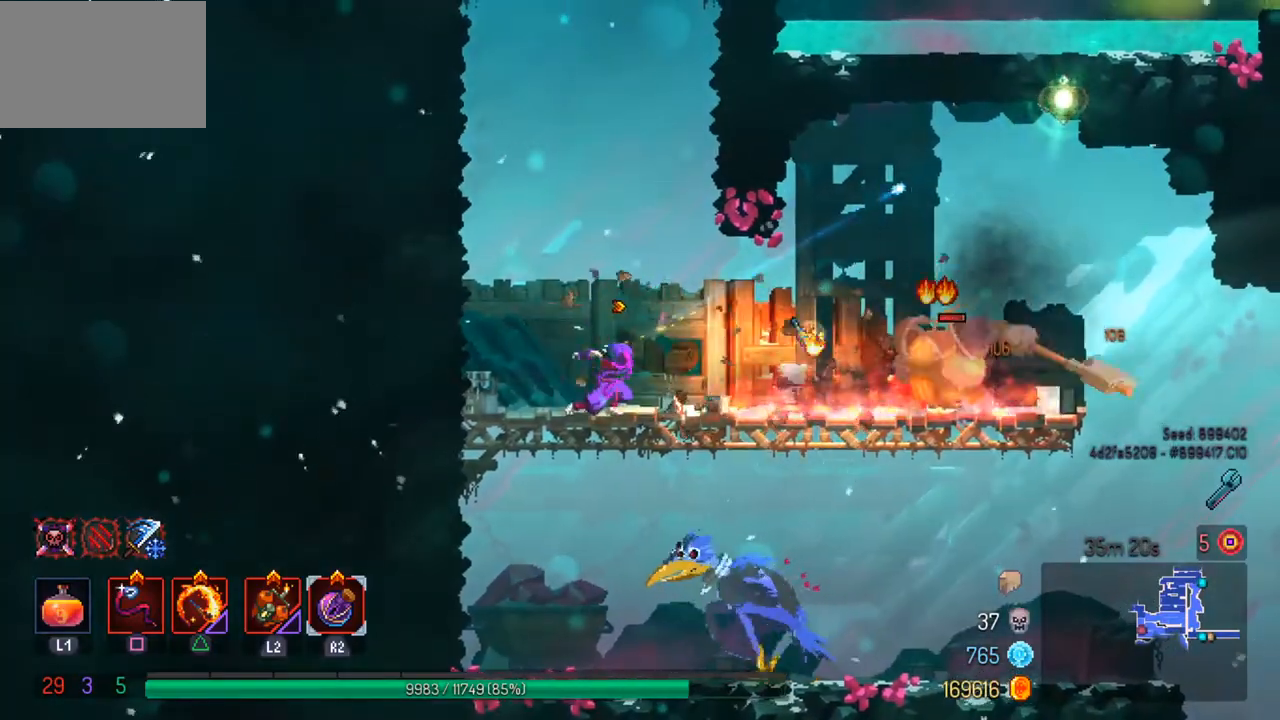
{"buttons": [], "left_stick": "right", "right_stick": "center", "events": [[100, "CROSS", "down"], [200, "CROSS", "up"], [200, "left_stick", "center"], [467, "left_stick", "right"]]}
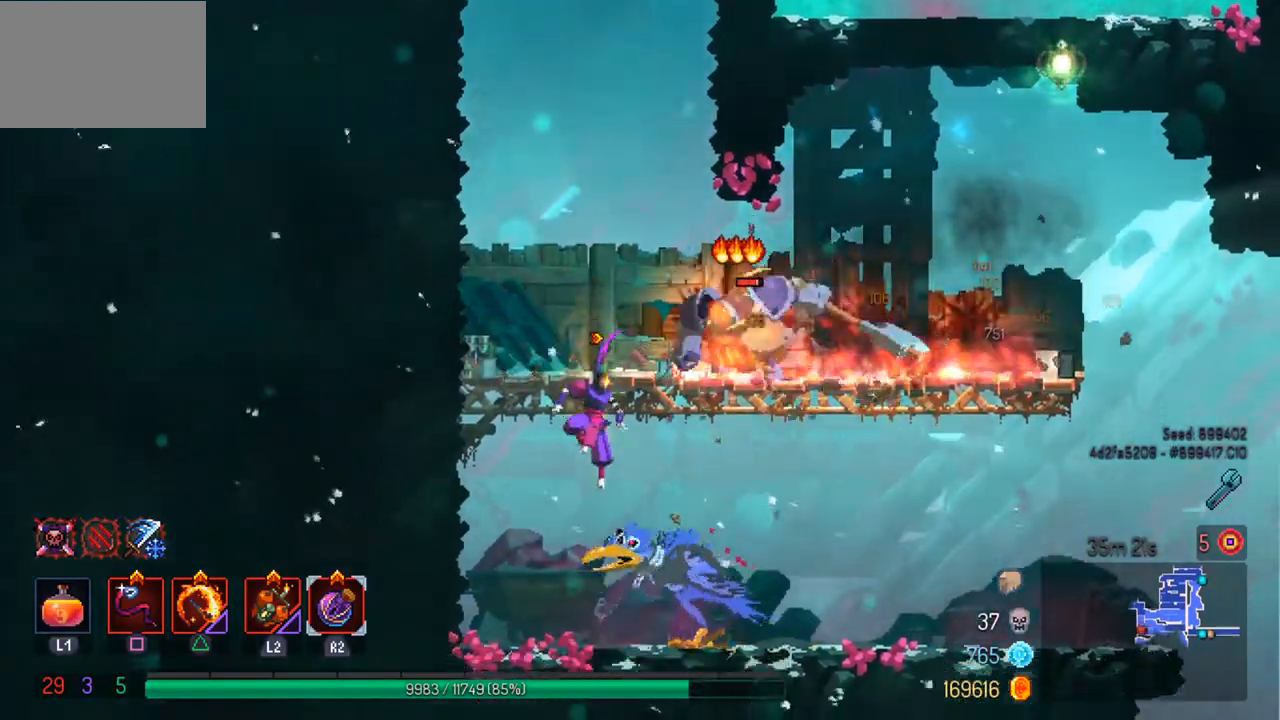
{"buttons": ["SQUARE"], "left_stick": "center", "right_stick": "center", "events": [[67, "CIRCLE", "down"], [167, "CIRCLE", "up"], [267, "SQUARE", "down"], [267, "left_stick", "left"], [367, "SQUARE", "up"], [433, "SQUARE", "down"], [433, "left_stick", "center"]]}
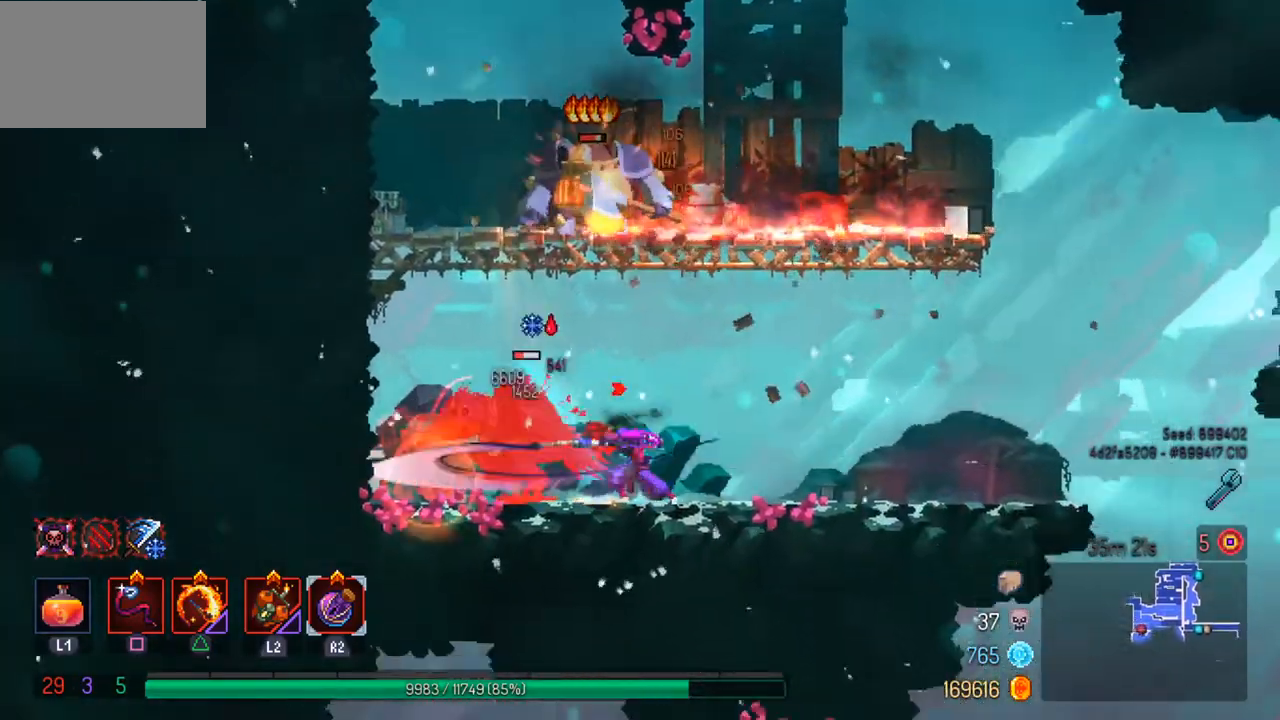
{"buttons": ["SQUARE"], "left_stick": "center", "right_stick": "center", "events": [[67, "SQUARE", "up"], [100, "SQUARE", "down"], [233, "SQUARE", "up"], [300, "SQUARE", "down"], [400, "SQUARE", "up"], [467, "SQUARE", "down"]]}
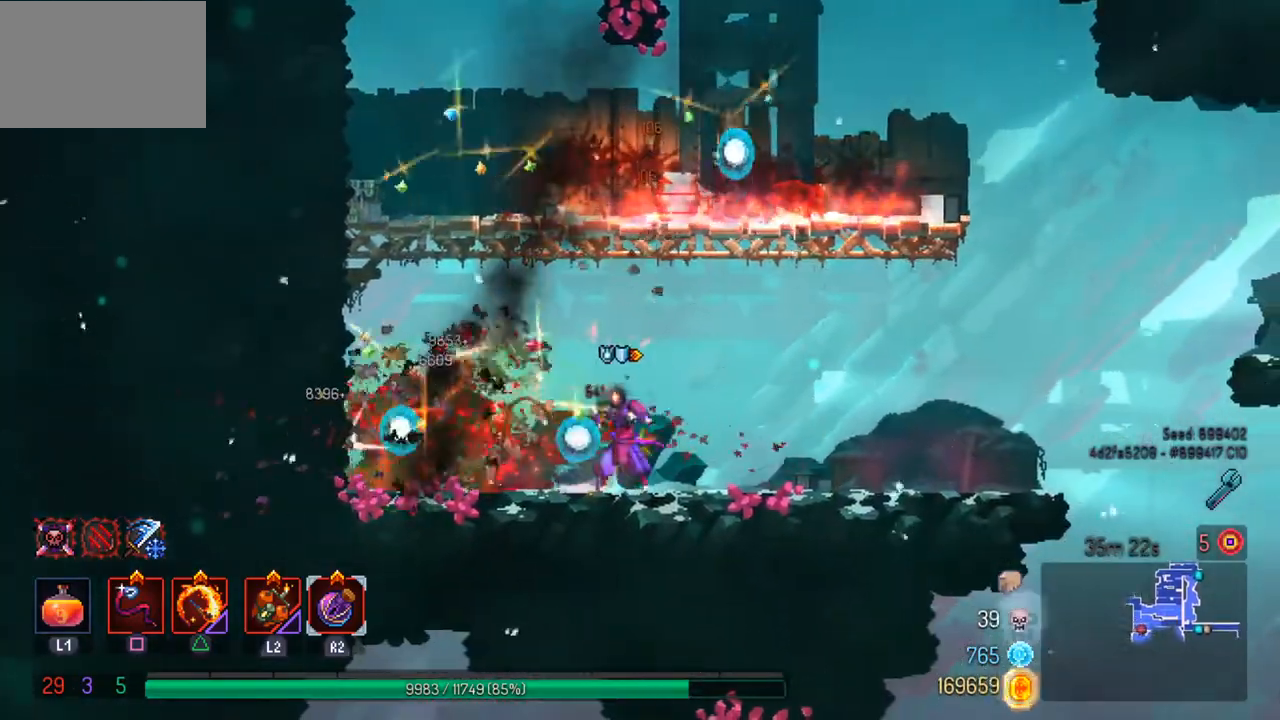
{"buttons": [], "left_stick": "right", "right_stick": "center", "events": [[67, "SQUARE", "up"], [467, "left_stick", "right"]]}
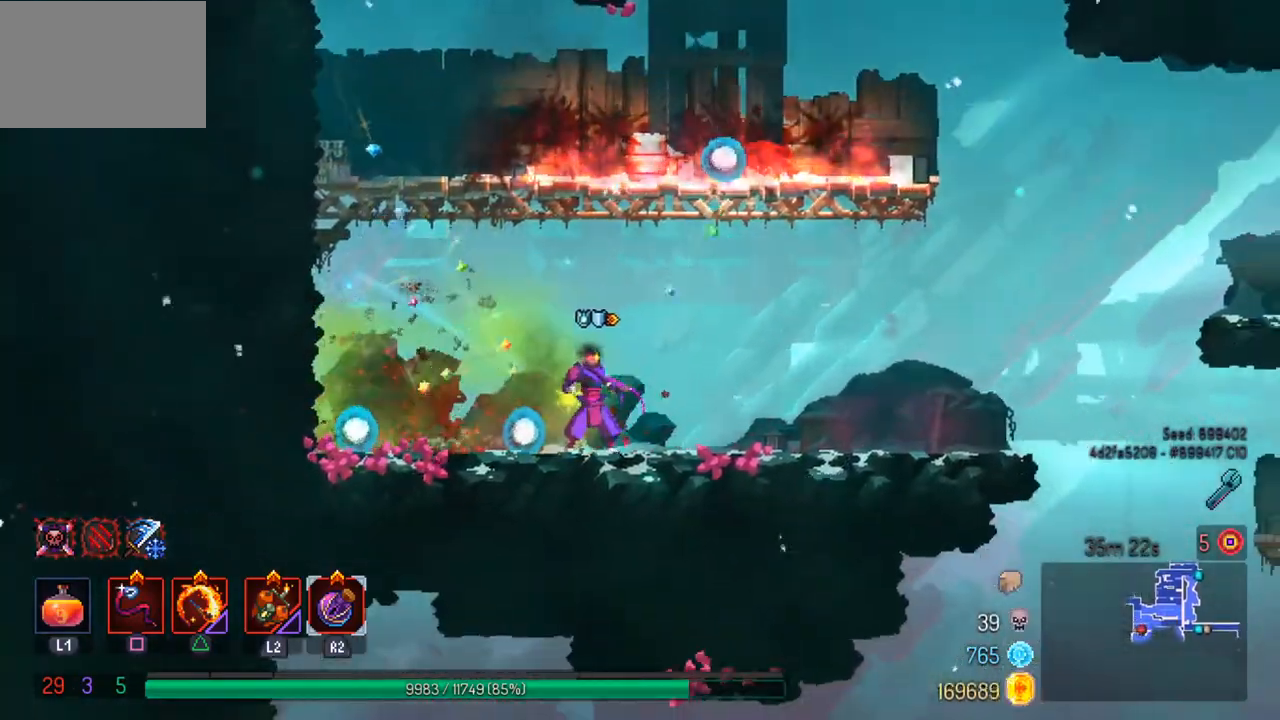
{"buttons": [], "left_stick": "right", "right_stick": "center", "events": []}
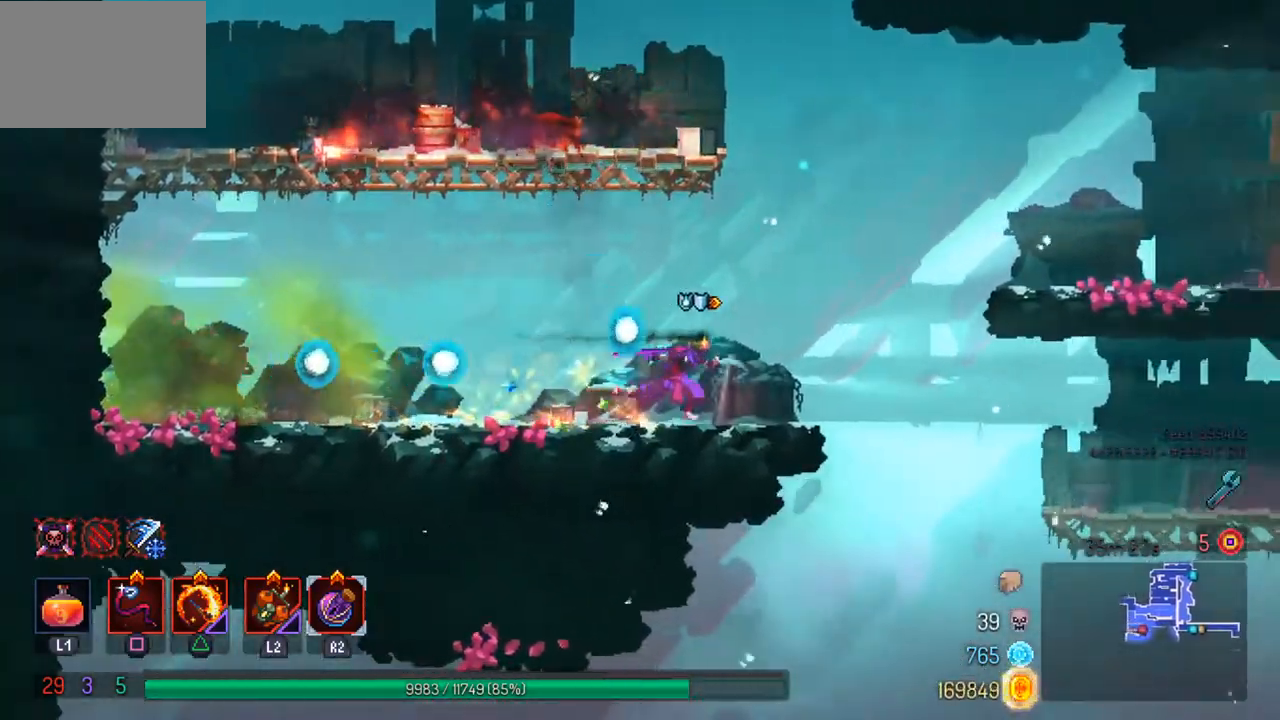
{"buttons": [], "left_stick": "right", "right_stick": "center", "events": [[100, "CROSS", "down"], [200, "CROSS", "up"], [267, "CROSS", "down"], [400, "CROSS", "up"]]}
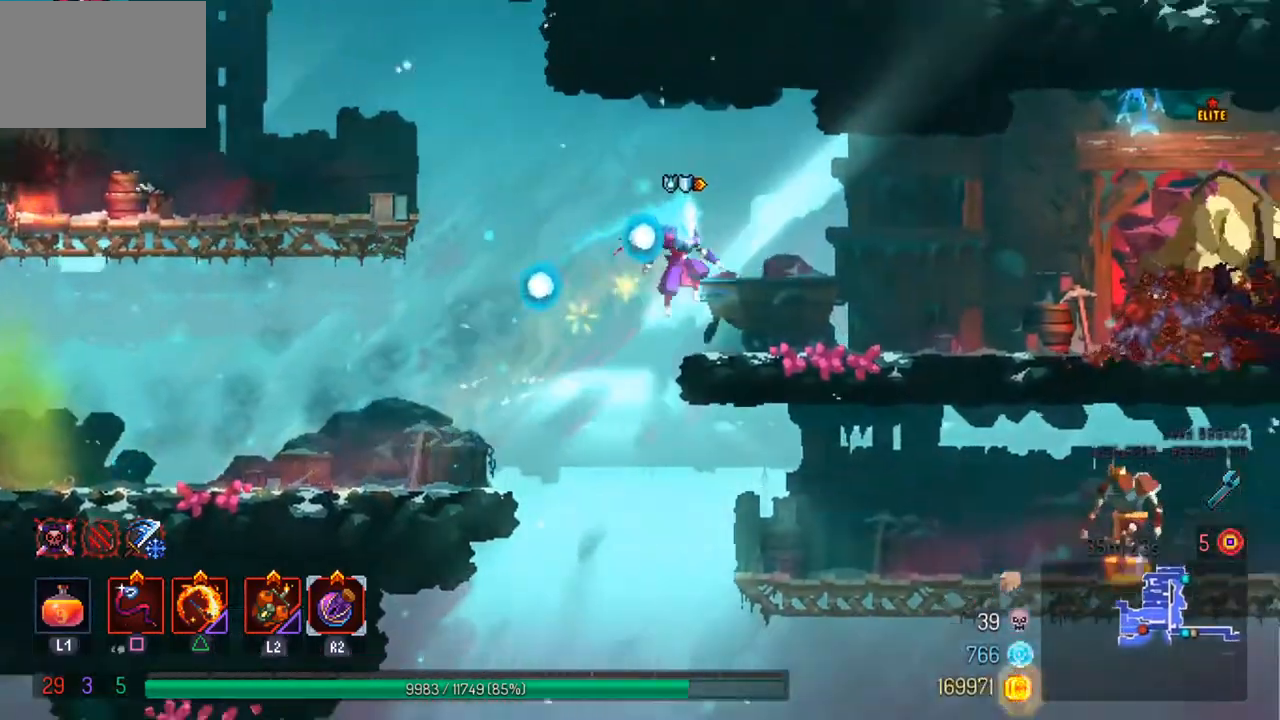
{"buttons": [], "left_stick": "center", "right_stick": "center", "events": [[133, "left_stick", "center"]]}
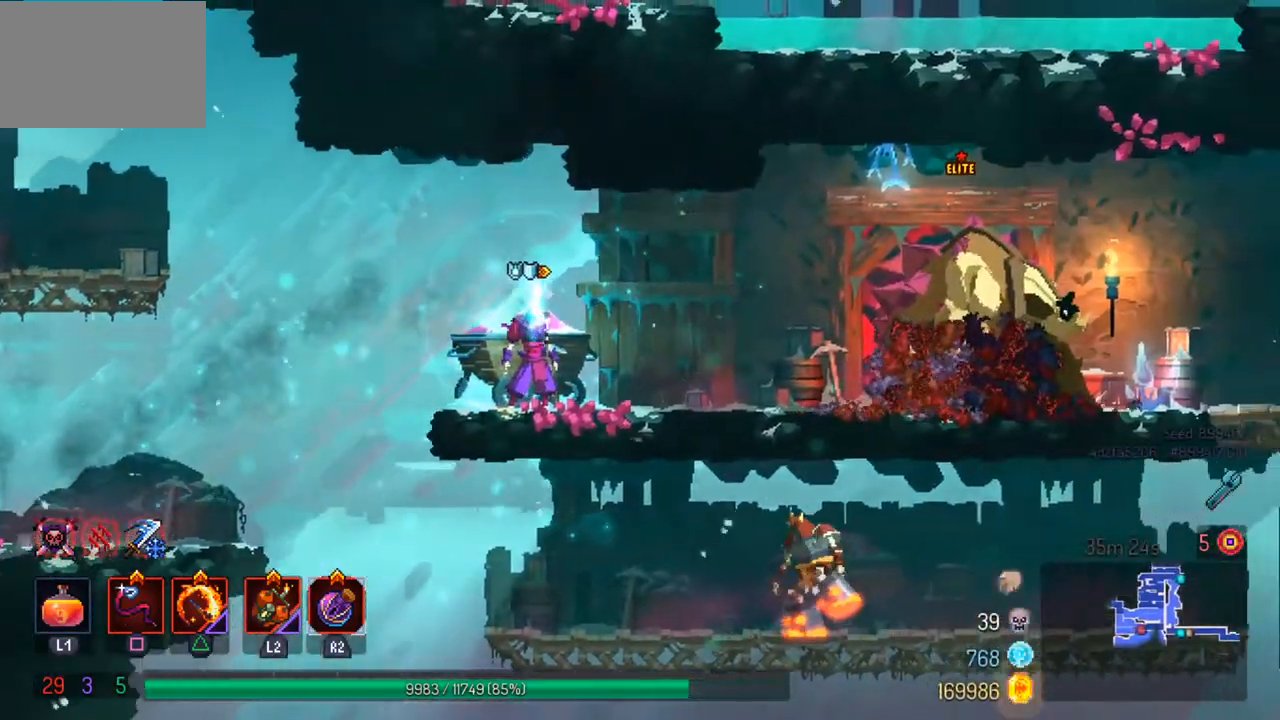
{"buttons": [], "left_stick": "center", "right_stick": "center", "events": []}
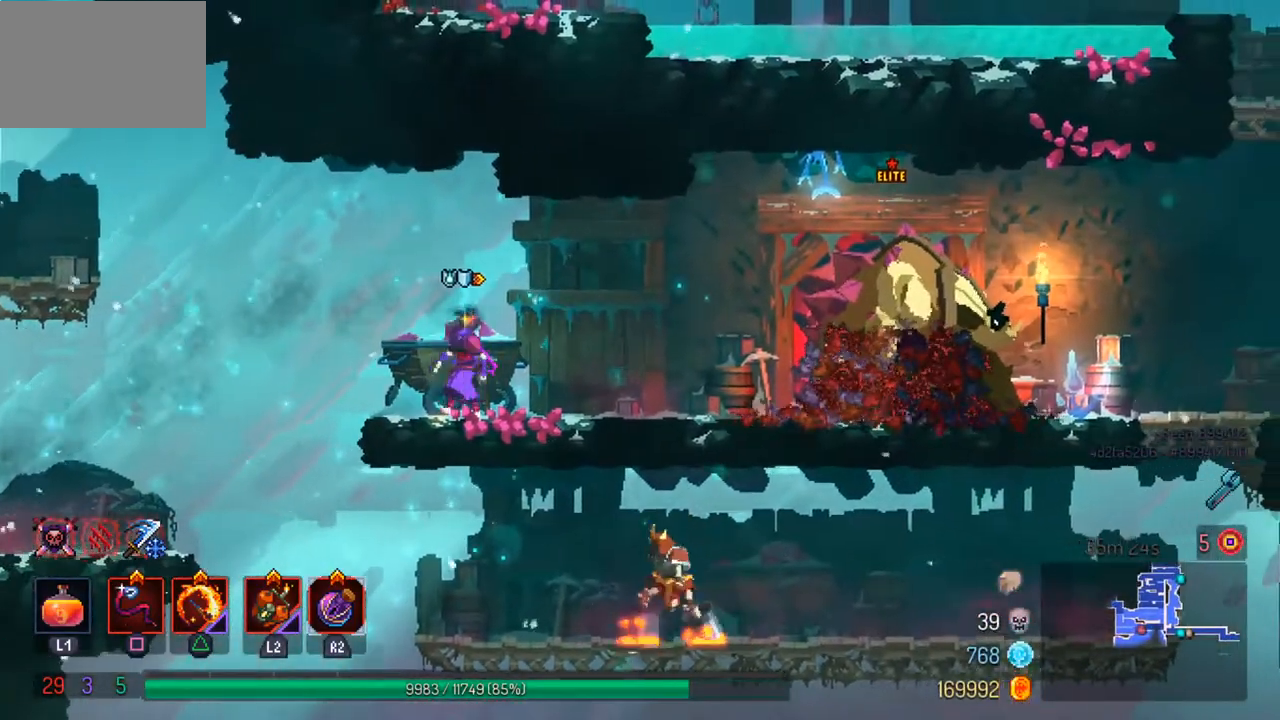
{"buttons": [], "left_stick": "left", "right_stick": "center", "events": [[33, "left_stick", "left"]]}
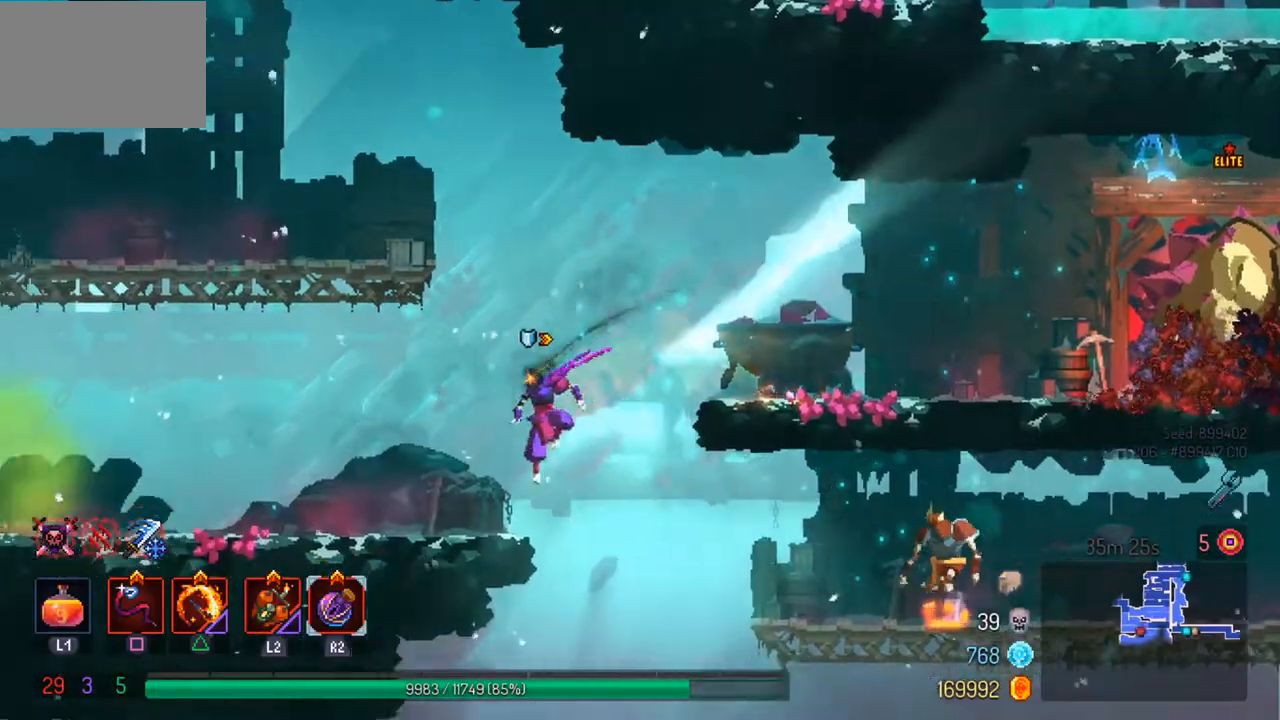
{"buttons": [], "left_stick": "right", "right_stick": "center", "events": [[100, "left_stick", "center"], [333, "left_stick", "right"]]}
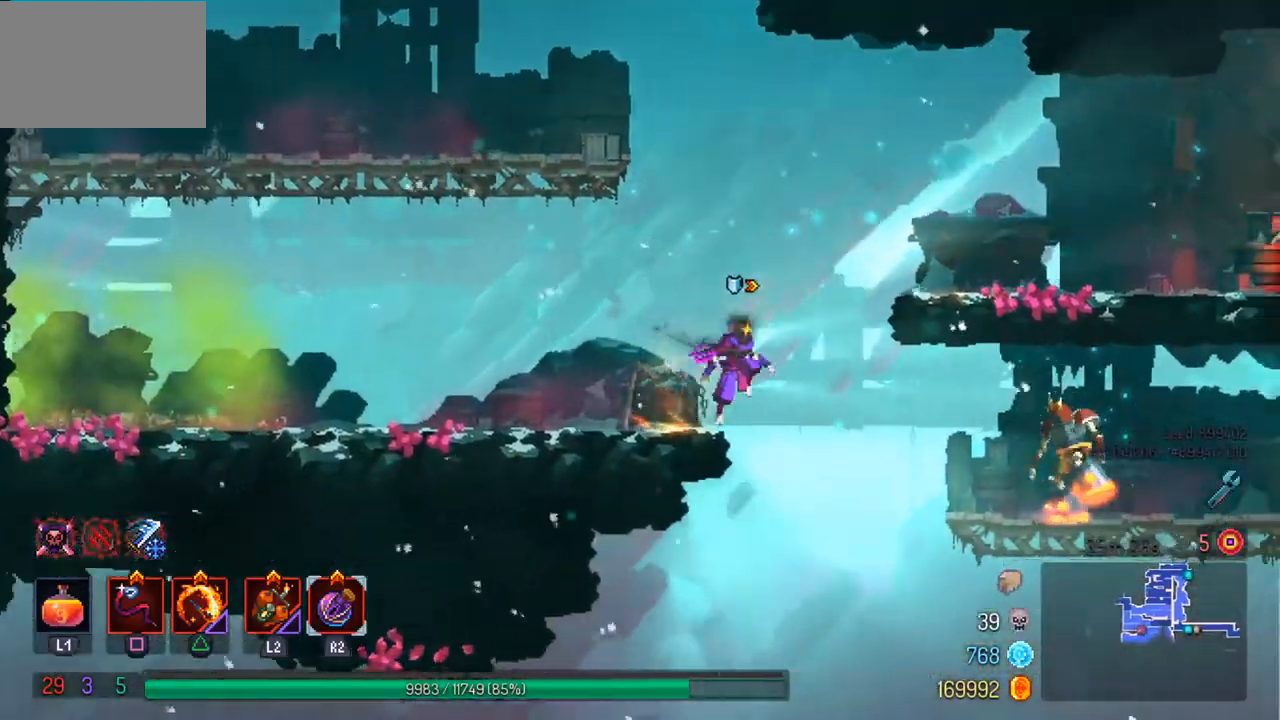
{"buttons": ["CIRCLE"], "left_stick": "right", "right_stick": "center", "events": [[233, "CROSS", "down"], [333, "CROSS", "up"], [467, "CIRCLE", "down"]]}
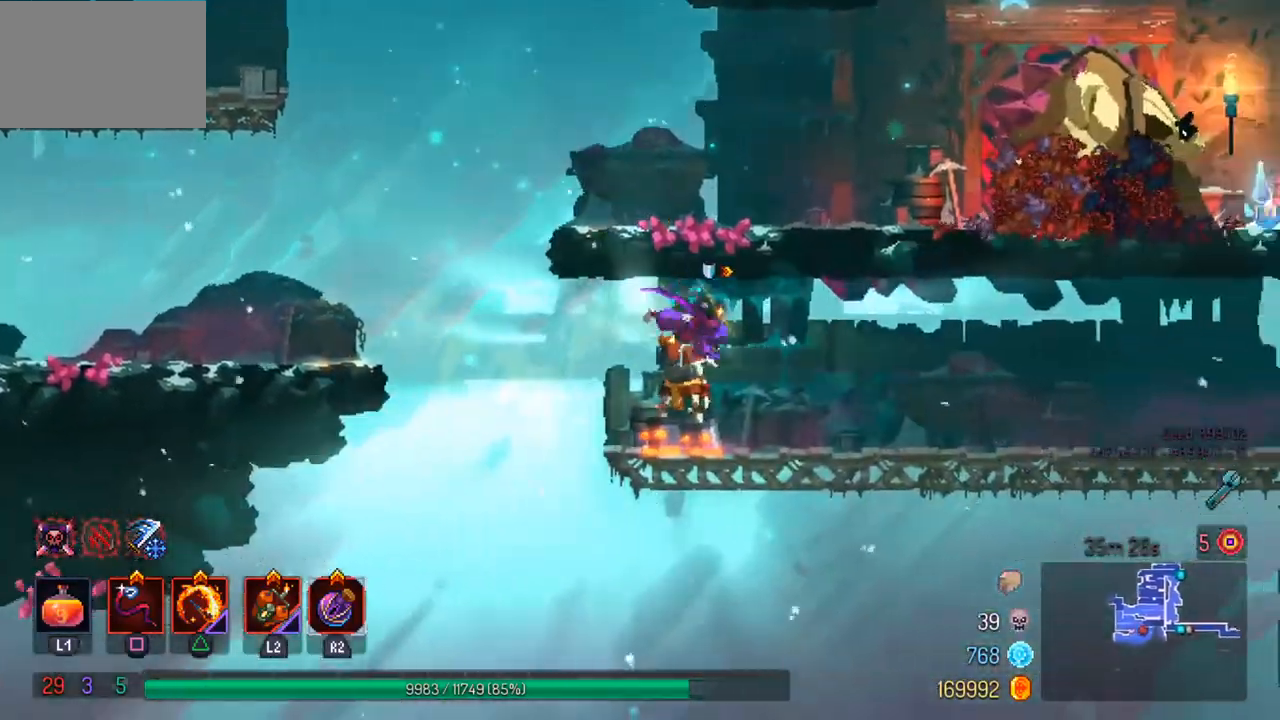
{"buttons": ["SQUARE"], "left_stick": "center", "right_stick": "center", "events": [[67, "CIRCLE", "up"], [100, "left_stick", "left"], [200, "SQUARE", "down"], [333, "SQUARE", "up"], [367, "left_stick", "center"], [400, "SQUARE", "down"]]}
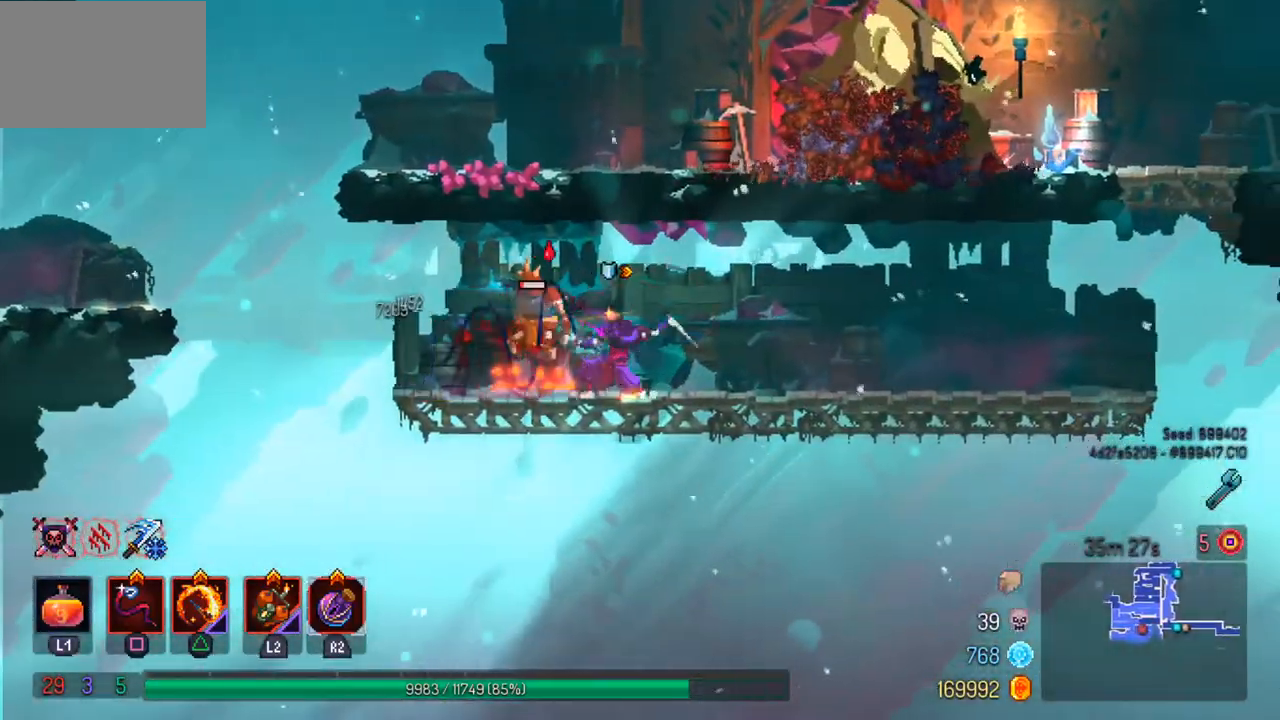
{"buttons": ["CIRCLE"], "left_stick": "left", "right_stick": "center", "events": [[33, "SQUARE", "up"], [67, "SQUARE", "down"], [167, "SQUARE", "up"], [367, "left_stick", "left"], [433, "CIRCLE", "down"]]}
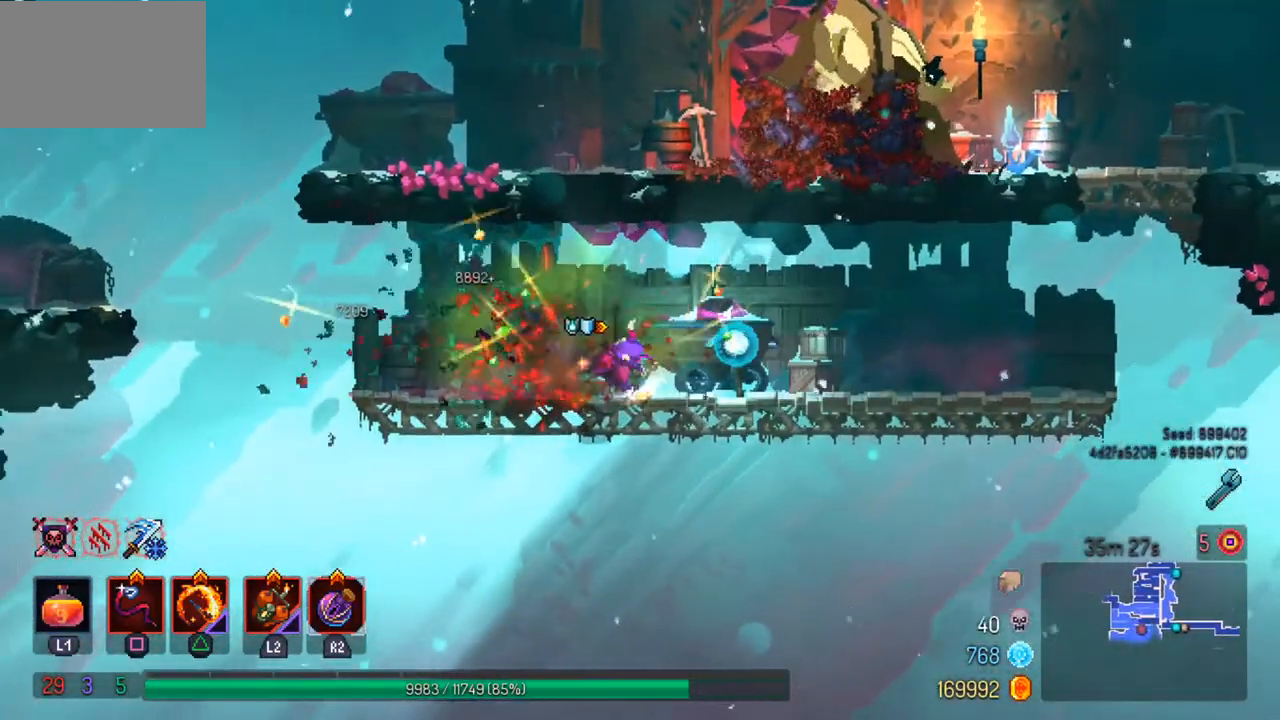
{"buttons": ["CROSS"], "left_stick": "left", "right_stick": "center", "events": [[67, "CIRCLE", "up"], [267, "CROSS", "down"], [367, "CROSS", "up"], [467, "CROSS", "down"]]}
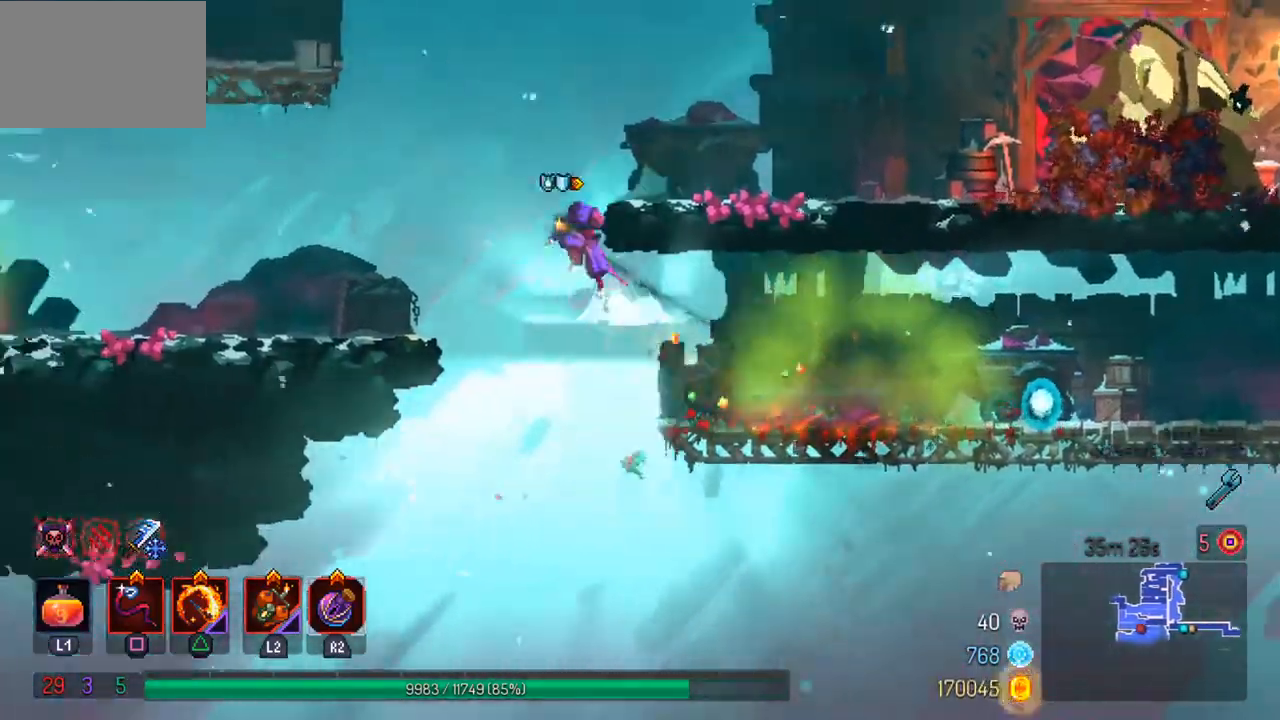
{"buttons": [], "left_stick": "center", "right_stick": "center", "events": [[100, "CROSS", "up"], [333, "CROSS", "down"], [433, "left_stick", "center"], [500, "CROSS", "up"]]}
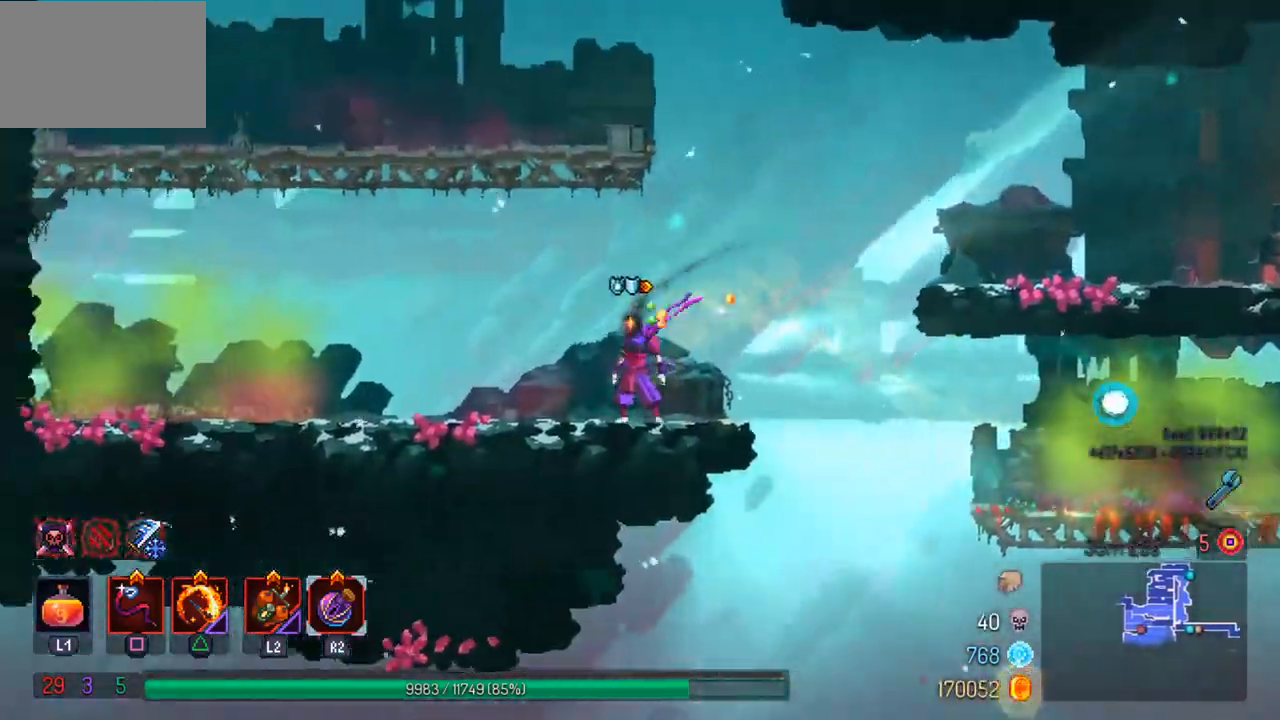
{"buttons": [], "left_stick": "right", "right_stick": "center", "events": [[33, "CROSS", "down"], [33, "left_stick", "right"], [133, "CROSS", "up"], [267, "CROSS", "down"], [400, "CROSS", "up"]]}
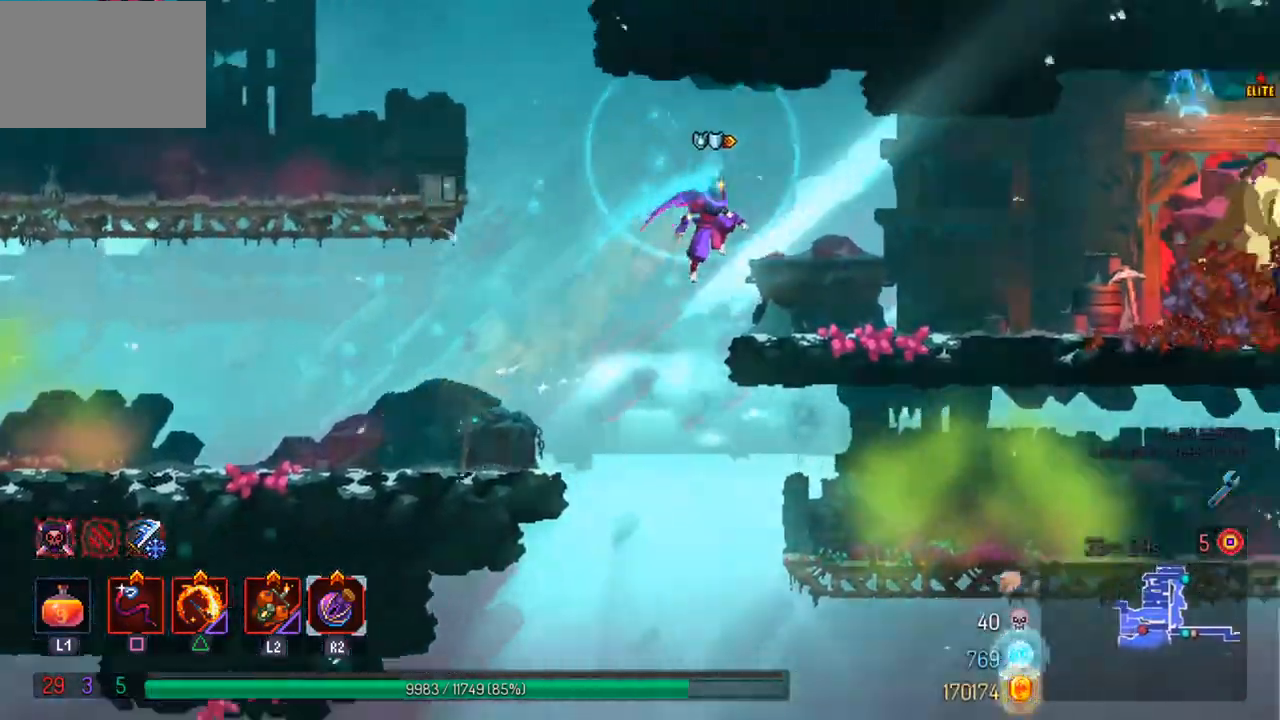
{"buttons": ["R2"], "left_stick": "right", "right_stick": "center", "events": [[500, "R2", "down"]]}
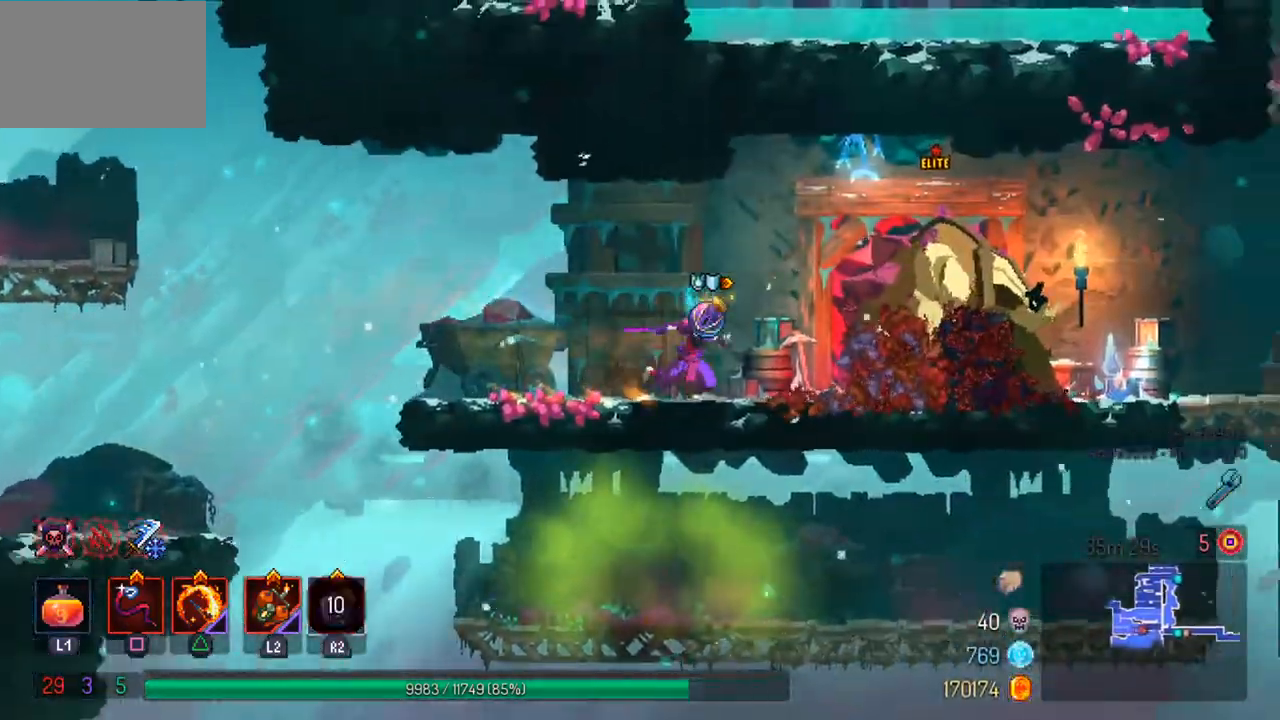
{"buttons": [], "left_stick": "center", "right_stick": "center", "events": [[100, "L2", "down"], [100, "R2", "up"], [133, "left_stick", "center"], [233, "L2", "up"], [367, "TRIANGLE", "down"], [500, "TRIANGLE", "up"]]}
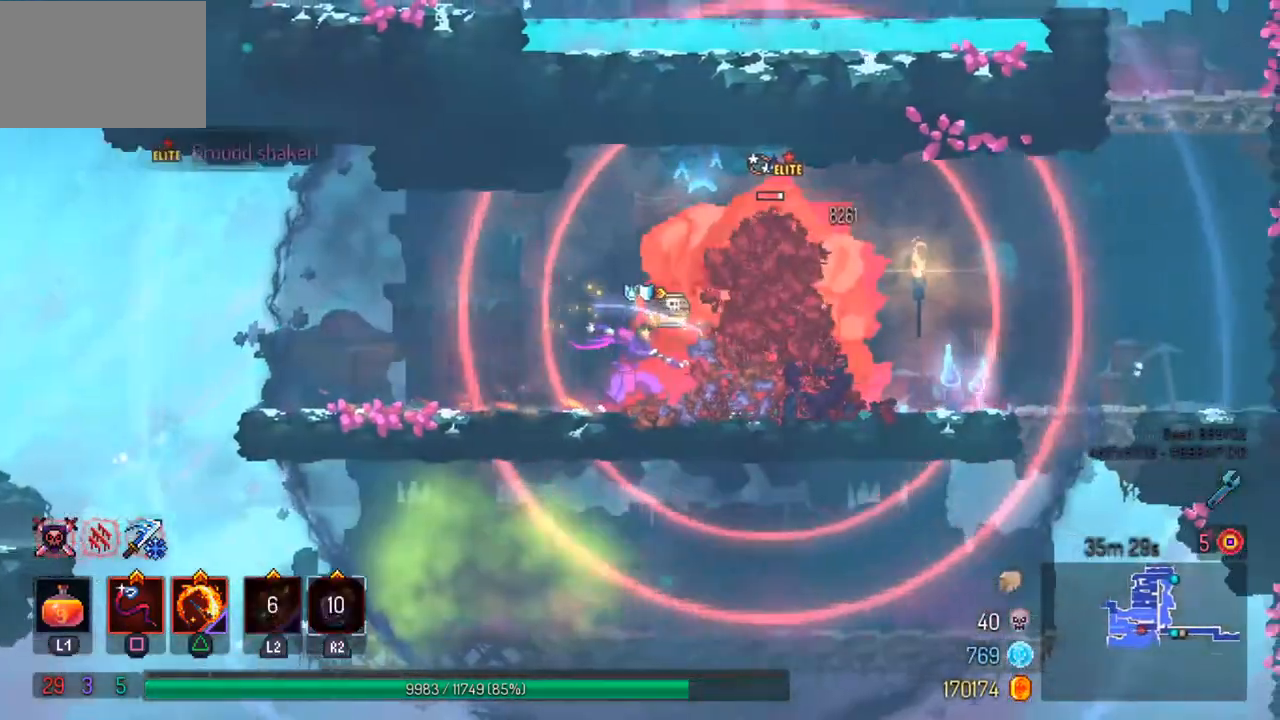
{"buttons": ["SQUARE"], "left_stick": "center", "right_stick": "center", "events": [[33, "left_stick", "right"], [133, "SQUARE", "down"], [167, "left_stick", "center"], [233, "SQUARE", "up"], [300, "SQUARE", "down"], [400, "SQUARE", "up"], [467, "SQUARE", "down"]]}
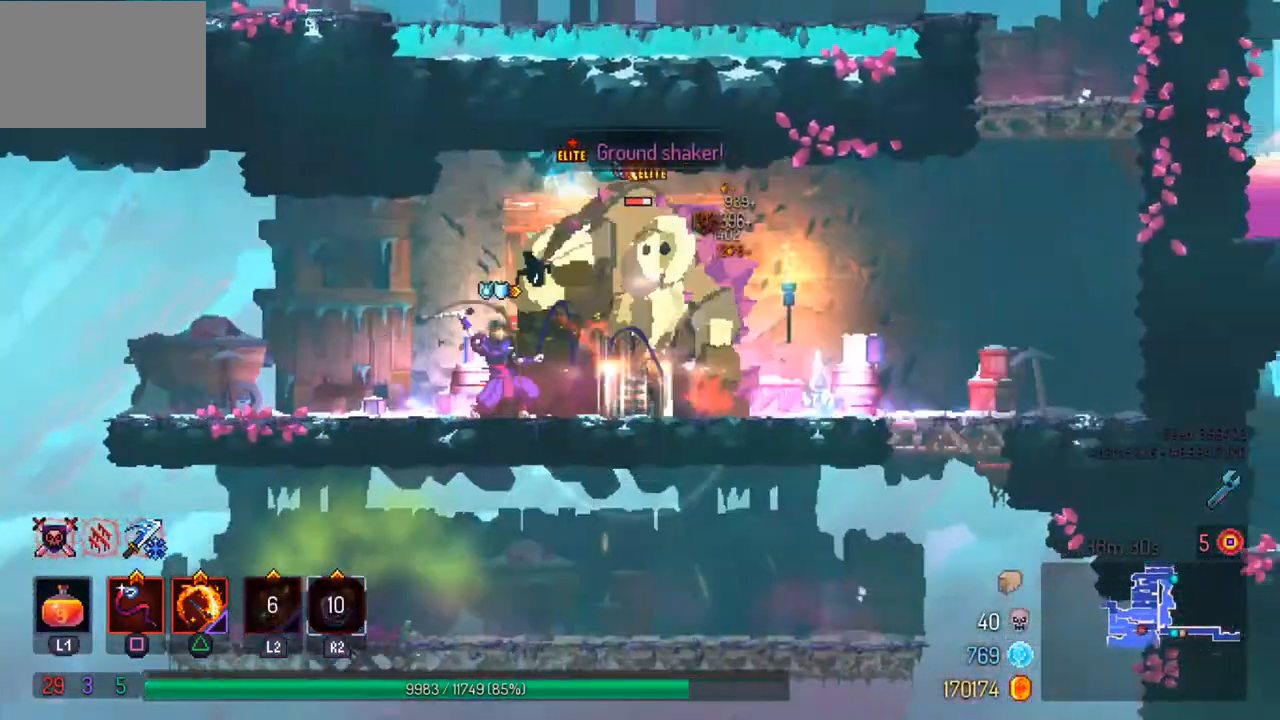
{"buttons": ["SQUARE"], "left_stick": "center", "right_stick": "center", "events": [[67, "SQUARE", "up"], [133, "SQUARE", "down"], [200, "SQUARE", "up"], [267, "SQUARE", "down"], [367, "SQUARE", "up"], [433, "SQUARE", "down"]]}
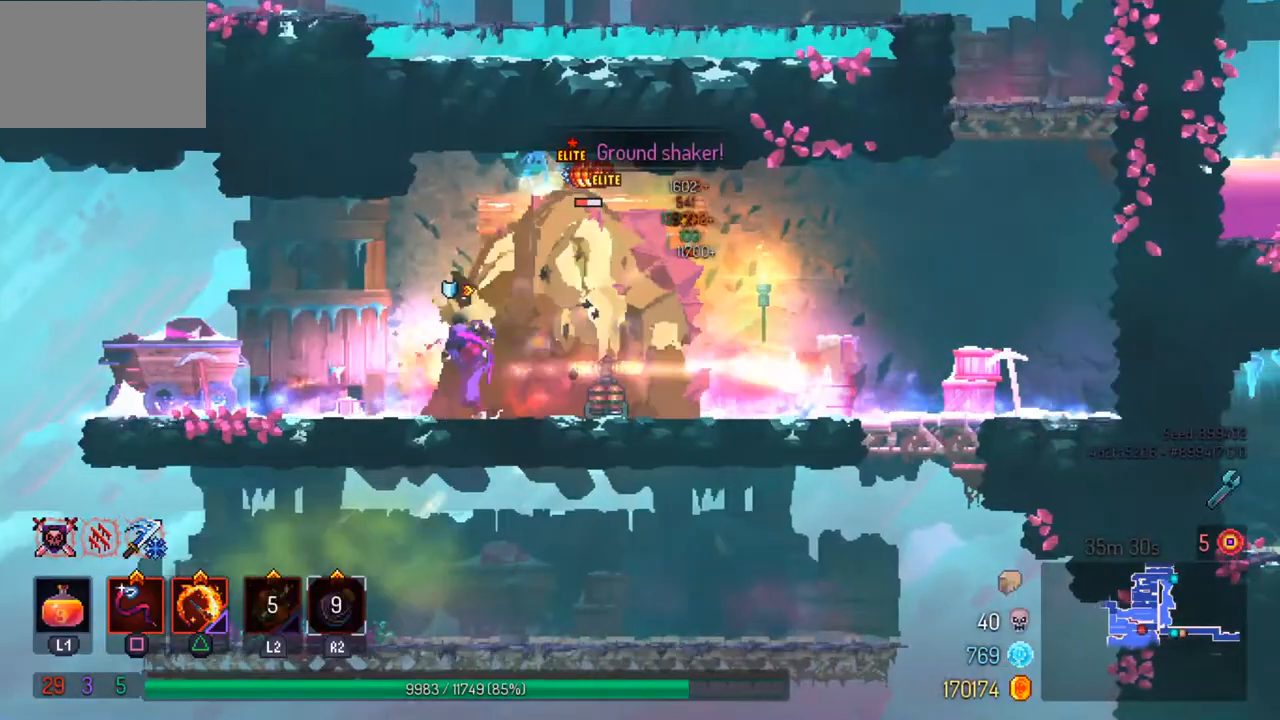
{"buttons": [], "left_stick": "center", "right_stick": "center", "events": [[33, "SQUARE", "up"]]}
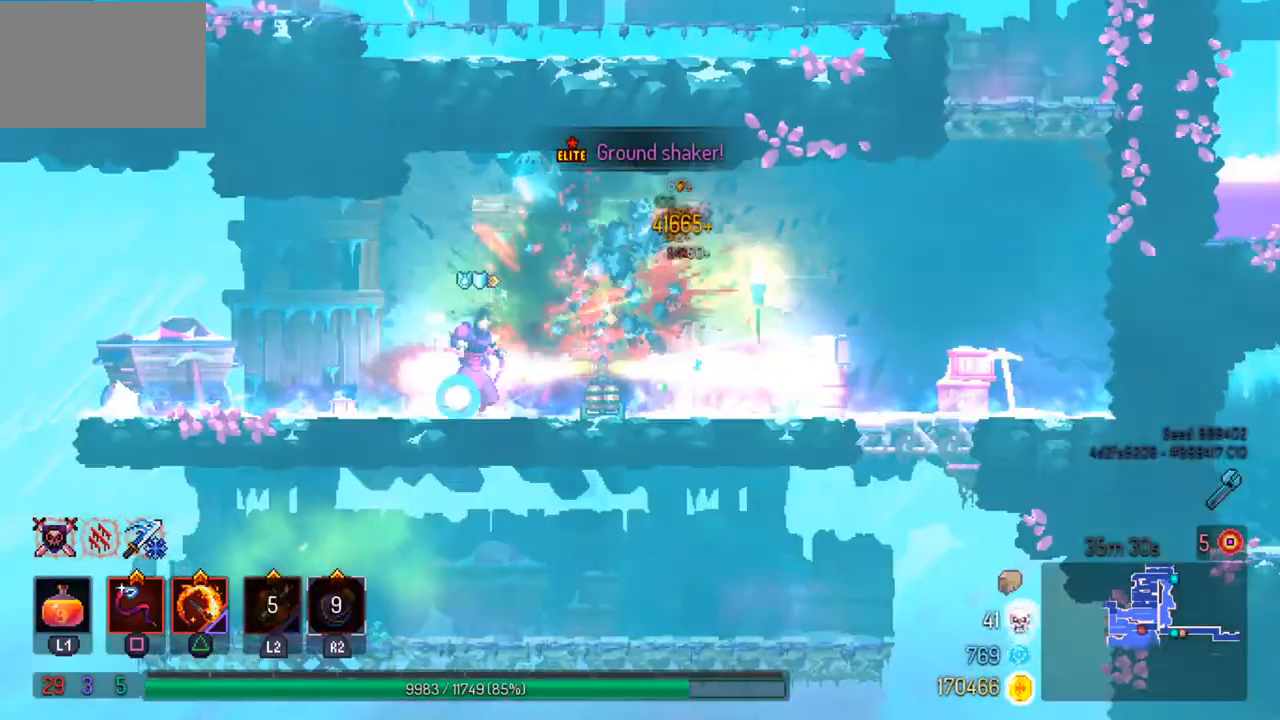
{"buttons": [], "left_stick": "center", "right_stick": "center", "events": []}
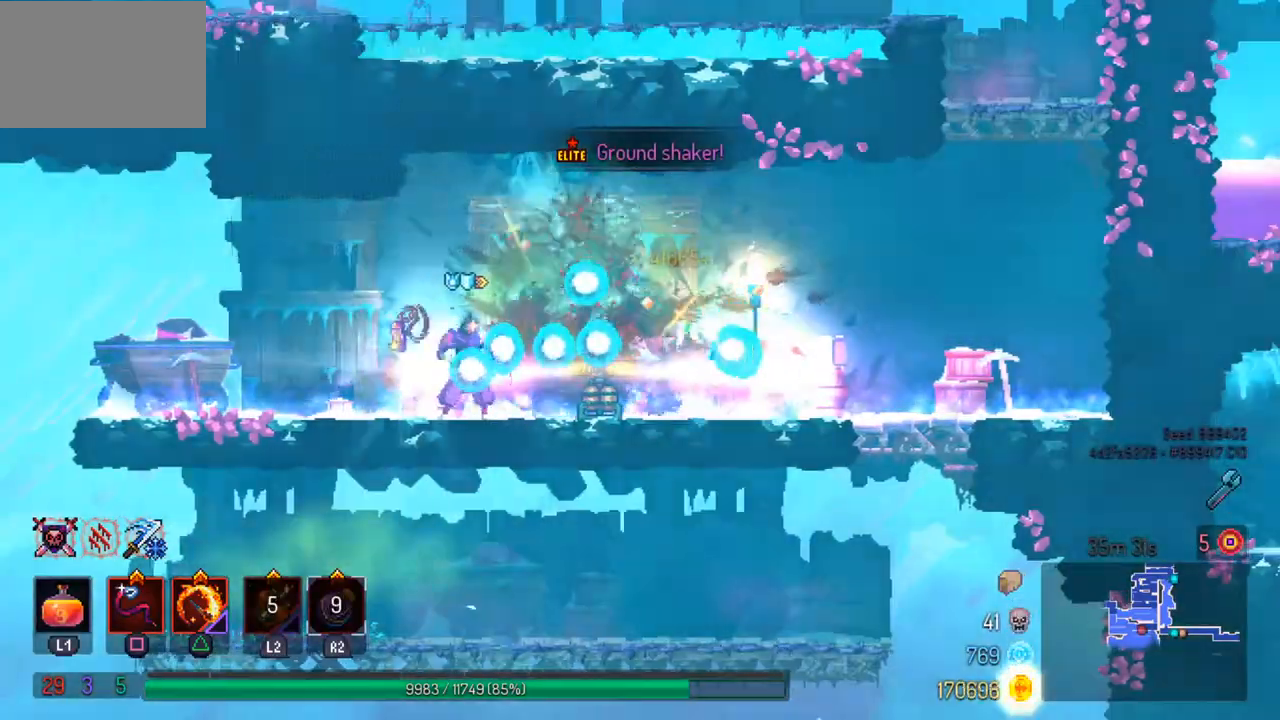
{"buttons": [], "left_stick": "center", "right_stick": "center", "events": []}
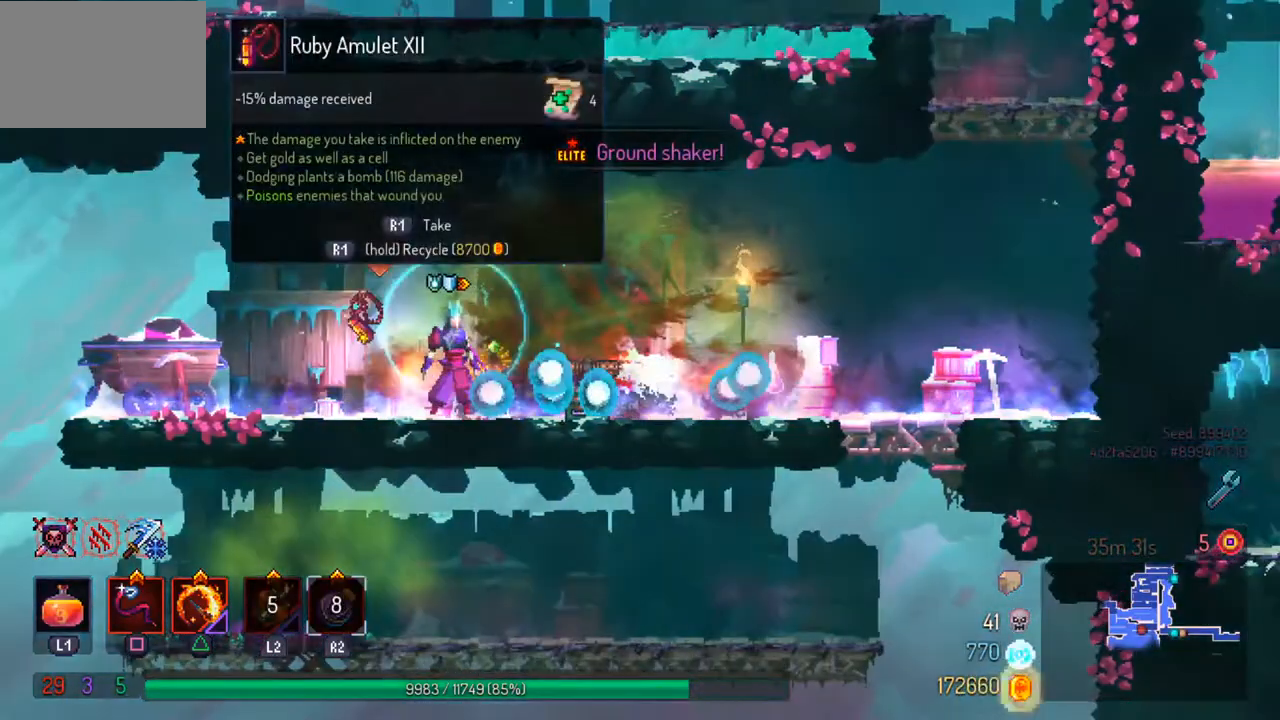
{"buttons": ["R1"], "left_stick": "center", "right_stick": "center", "events": [[33, "R1", "down"]]}